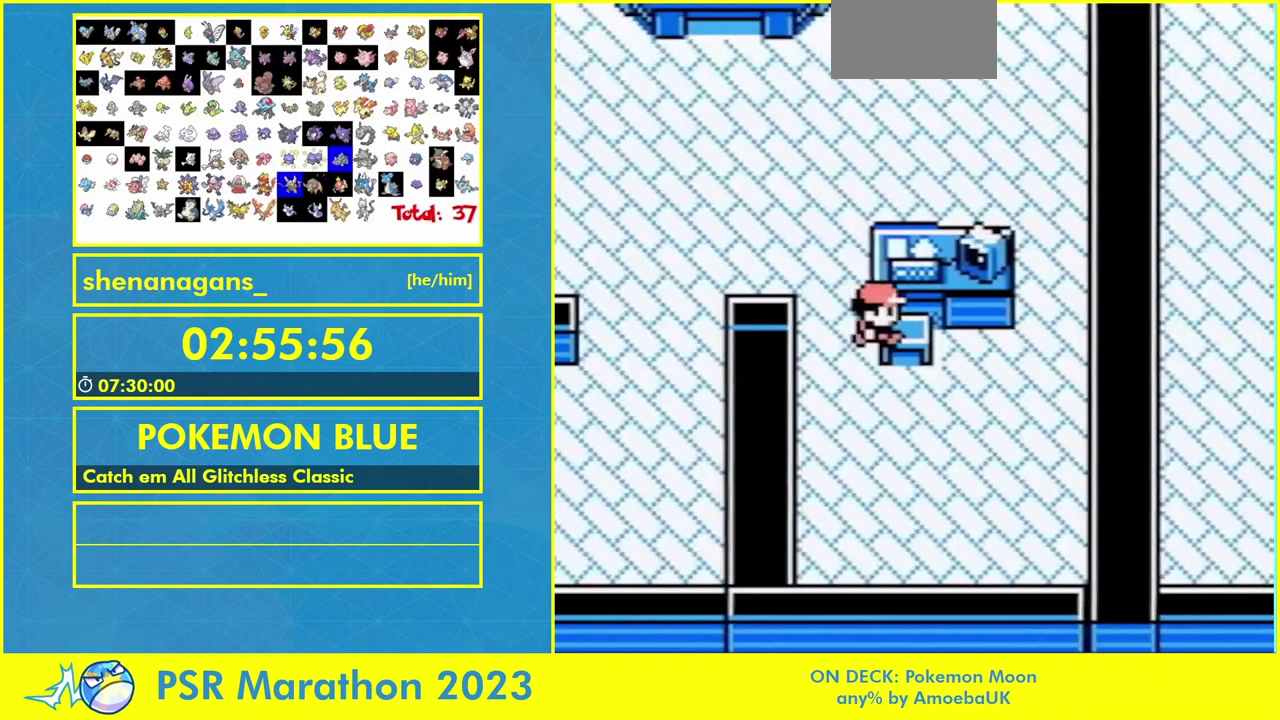
Gameplay with a controller (Nintendo layout); each line is a JSON object with the inputs held at the frame after it. "events" lists button and stick changes between this image and that frame as [ms after this image, input, new state], when the widget could be followed in between. Not read: B DPAD_LEFT L3 R3 SELECT START.
{"buttons": [], "events": [[200, "A", "down"], [200, "DPAD_UP", "up"], [267, "A", "up"], [367, "A", "down"], [467, "A", "up"]]}
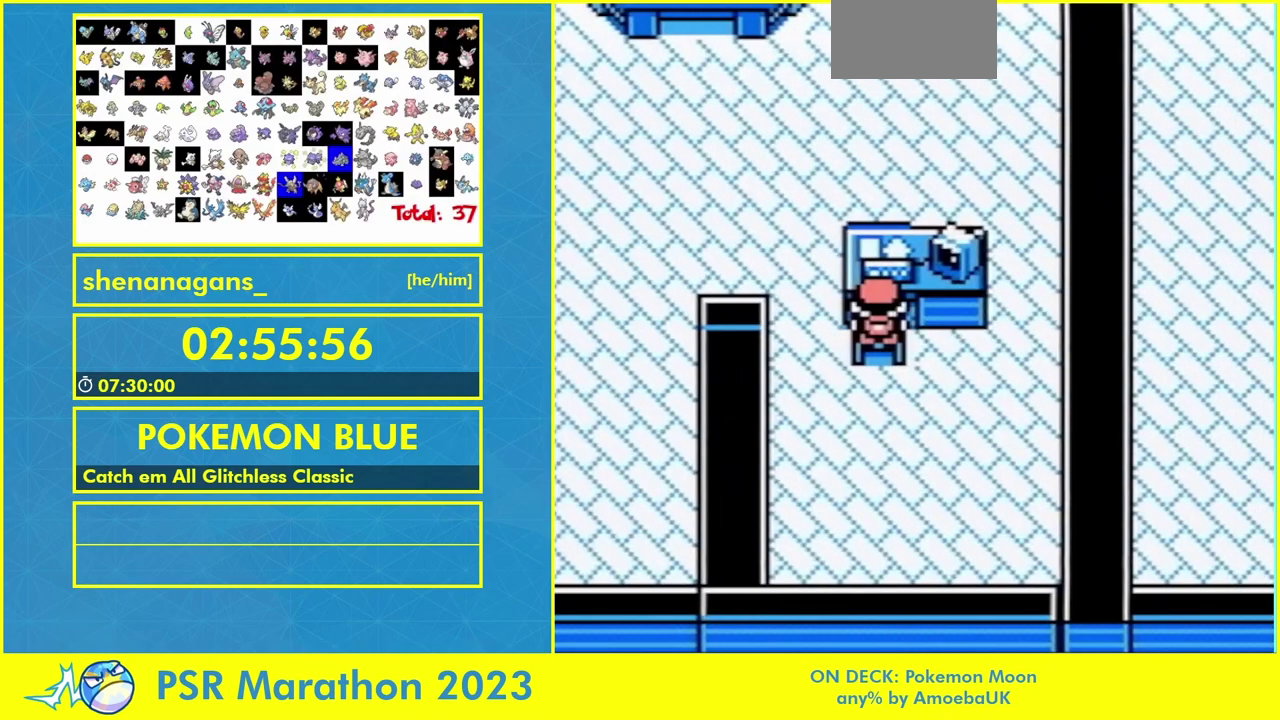
{"buttons": [], "events": [[33, "A", "down"], [100, "A", "up"], [167, "A", "down"], [300, "A", "up"], [367, "A", "down"], [433, "A", "up"]]}
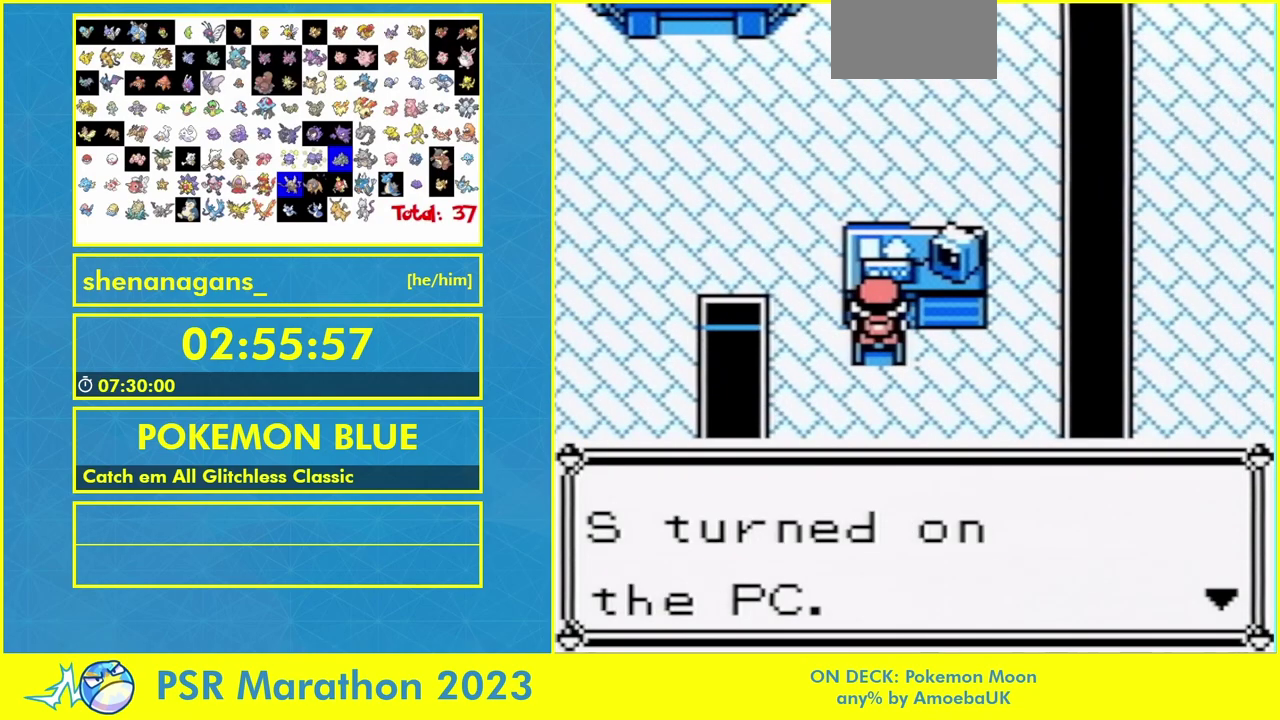
{"buttons": ["A", "R1", "DPAD_UP"], "events": [[33, "A", "down"], [100, "A", "up"], [200, "A", "down"], [267, "A", "up"], [400, "A", "down"], [400, "DPAD_UP", "down"], [467, "R1", "down"]]}
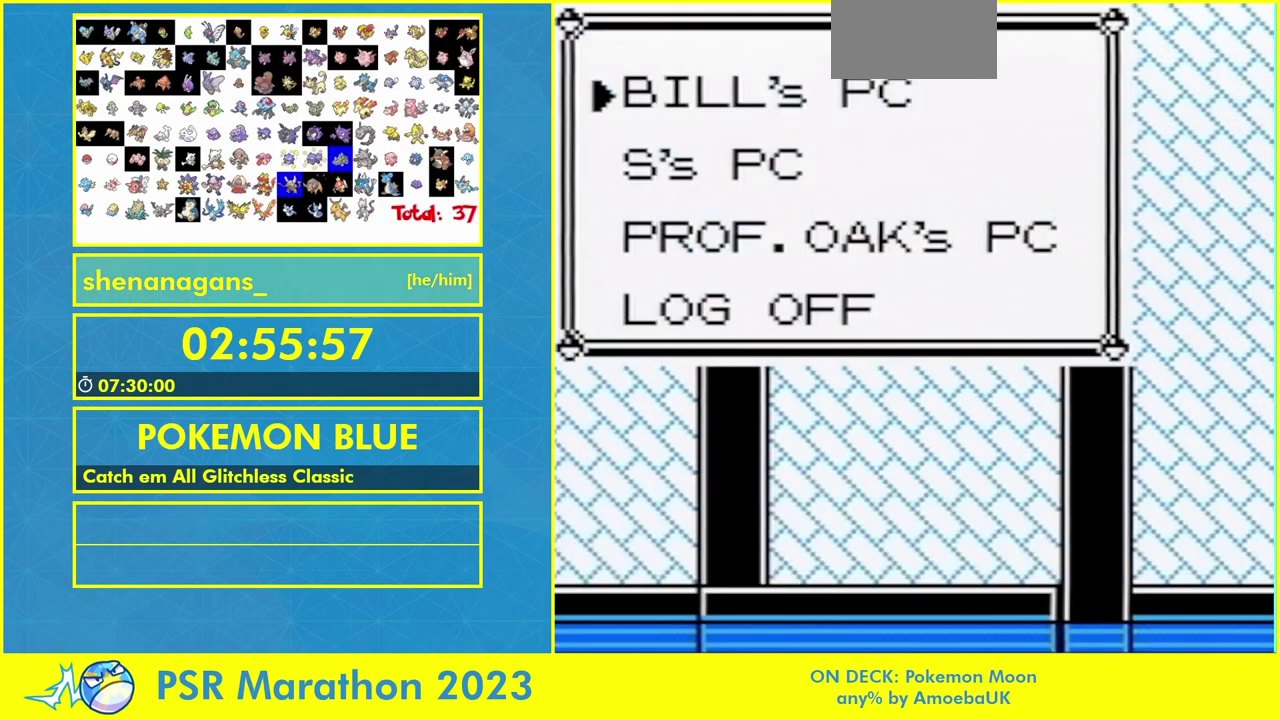
{"buttons": ["A", "R1", "DPAD_UP"], "events": [[133, "DPAD_DOWN", "down"], [200, "DPAD_DOWN", "up"]]}
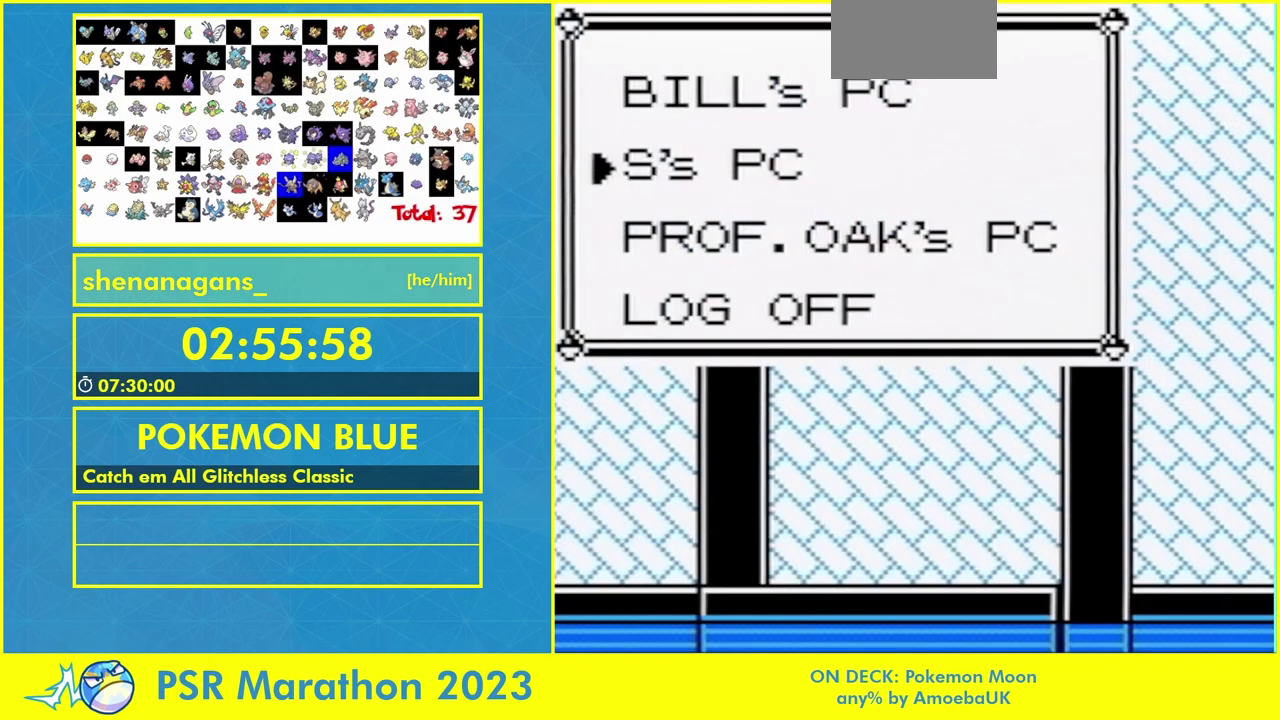
{"buttons": ["R1", "DPAD_UP"], "events": [[233, "A", "up"], [300, "A", "down"], [467, "A", "up"]]}
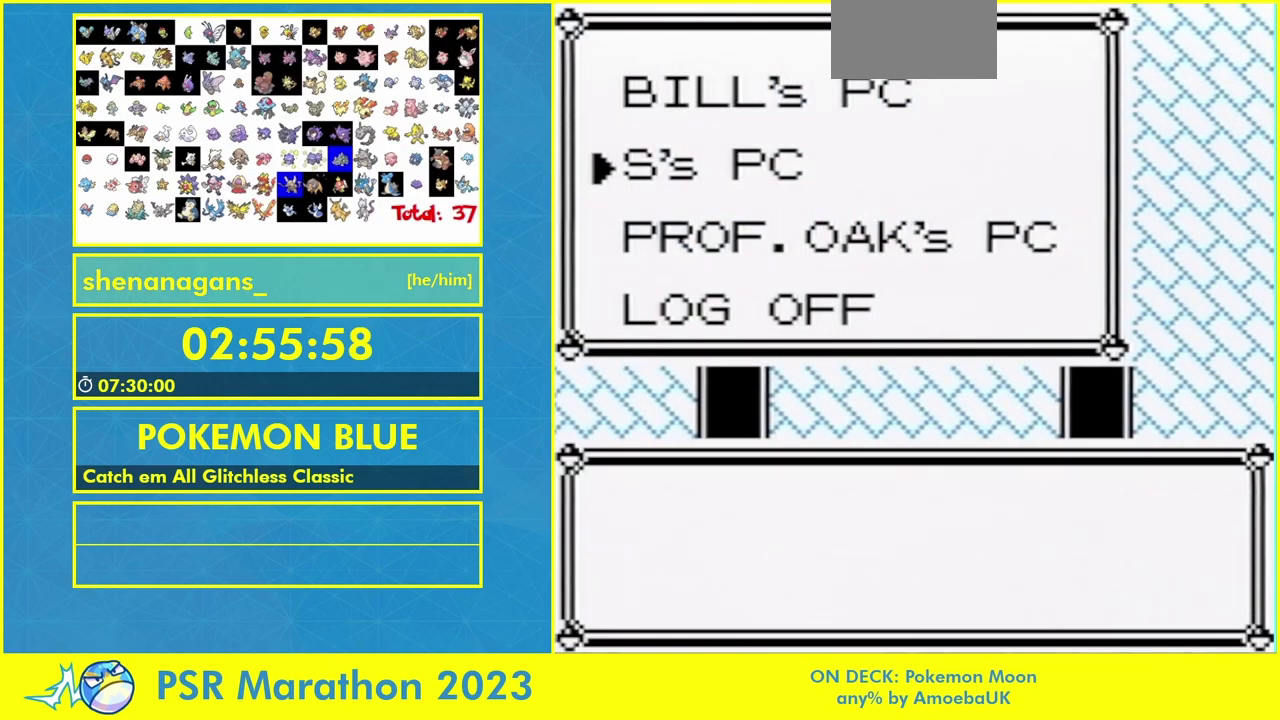
{"buttons": ["R1", "DPAD_UP"], "events": [[33, "A", "down"], [100, "A", "up"], [167, "A", "down"], [333, "A", "up"], [400, "A", "down"], [467, "A", "up"]]}
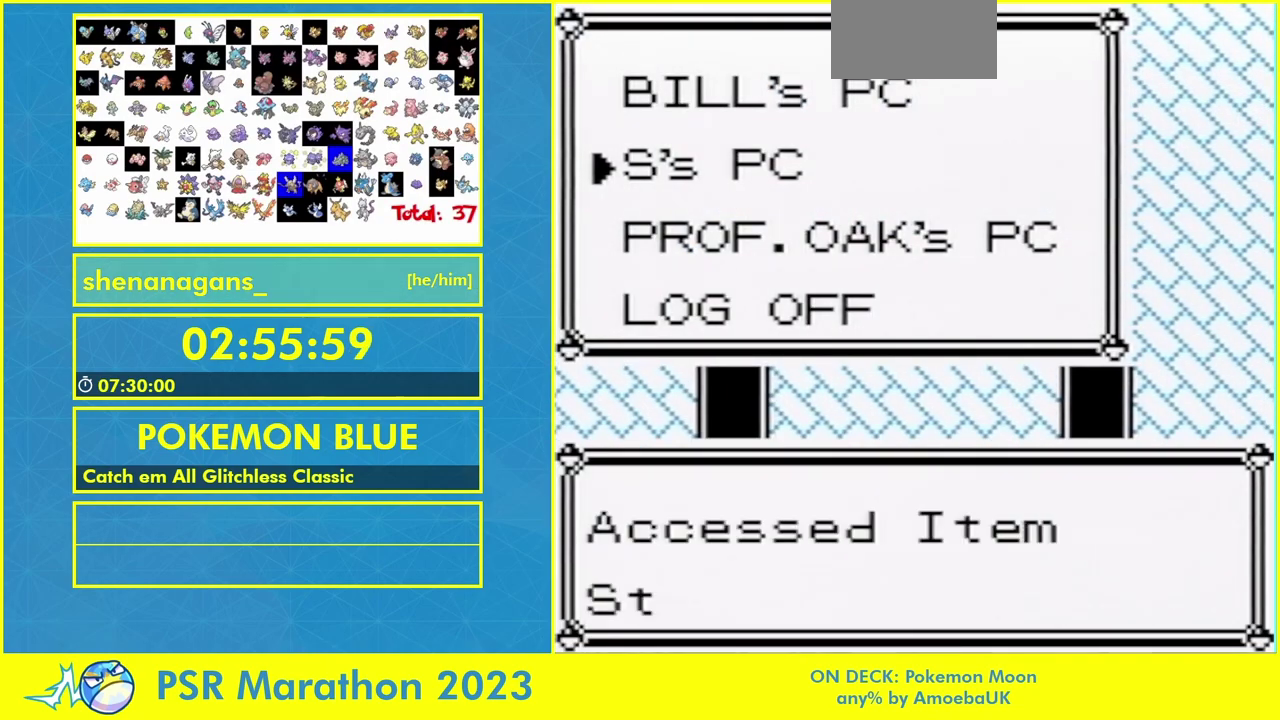
{"buttons": ["A", "R1", "DPAD_UP"], "events": [[33, "A", "down"]]}